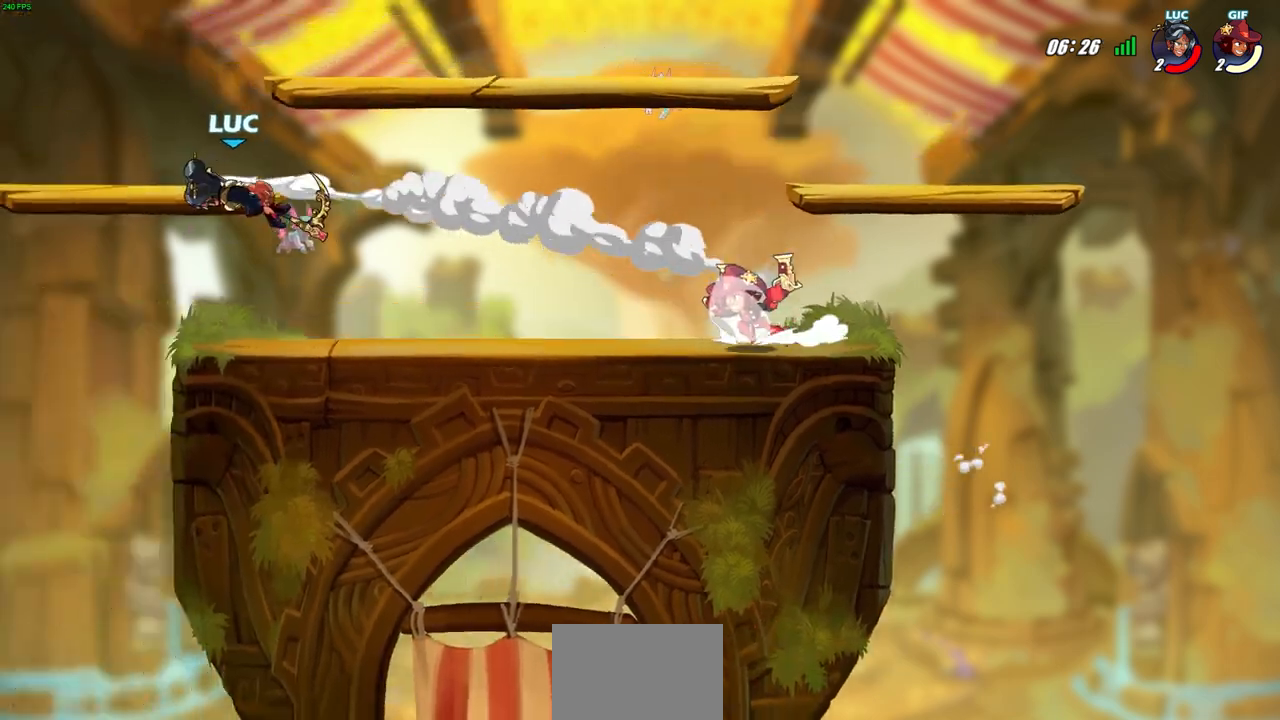
Gameplay with a controller (PlayStation layout); each line is a JSON object with the inputs held at the frame after it. "events" lists button and stick changes between this image and that frame as [ms after this image, input, new state], when the widget could be followed in between. Not read: right_stick.
{"buttons": [], "left_stick": "right", "events": [[83, "left_stick", "right"]]}
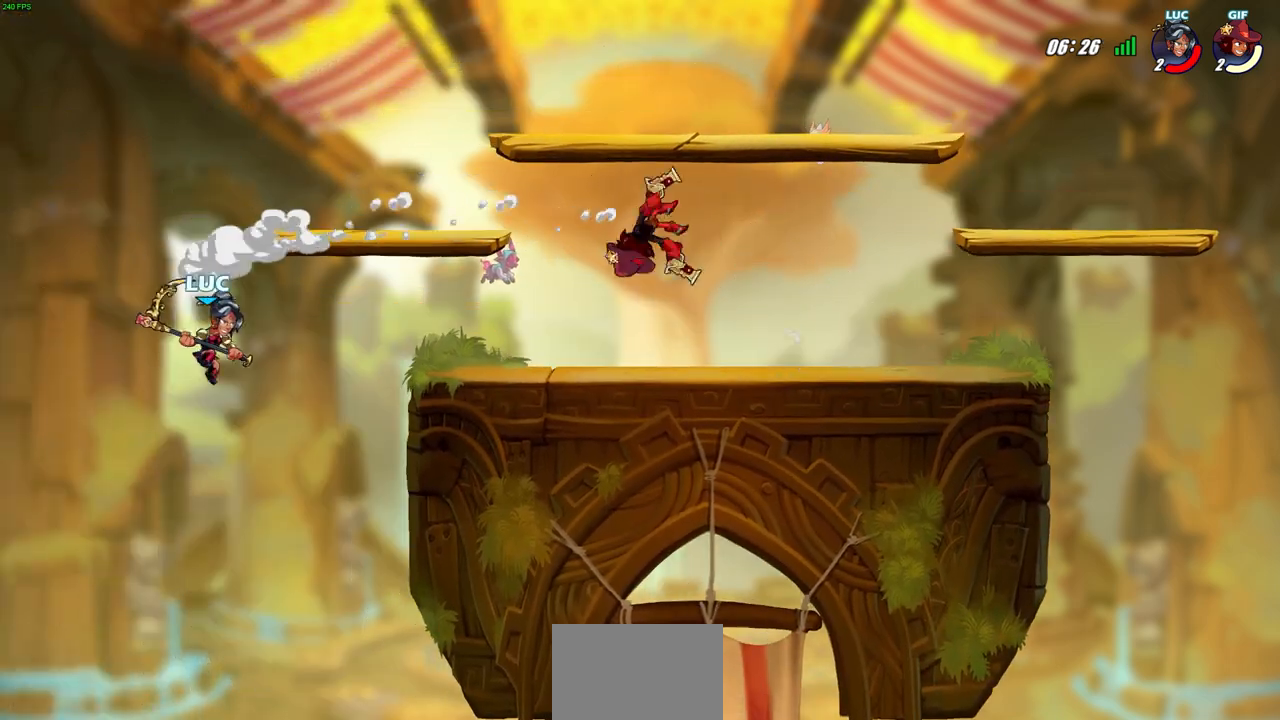
{"buttons": [], "left_stick": "center", "events": [[250, "left_stick", "center"]]}
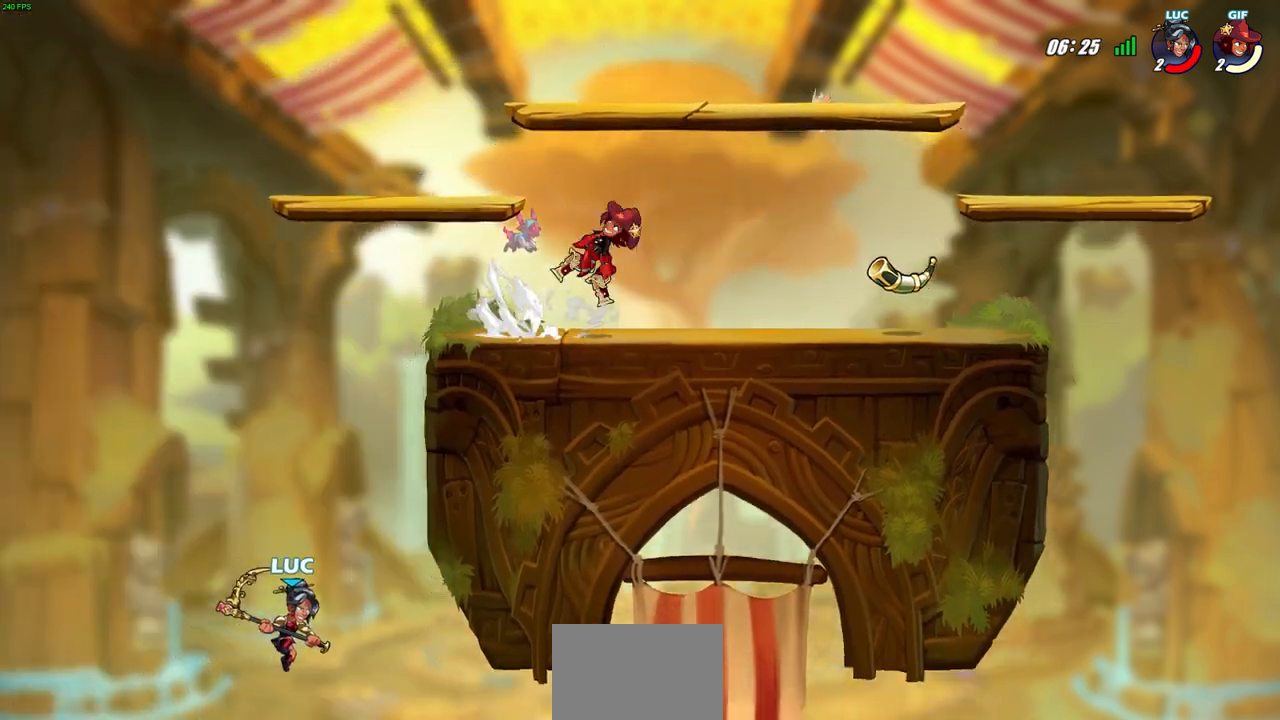
{"buttons": ["CROSS"], "left_stick": "up-left", "events": [[67, "CROSS", "down"], [200, "CROSS", "up"], [217, "left_stick", "right"], [300, "CROSS", "down"], [367, "left_stick", "up-left"]]}
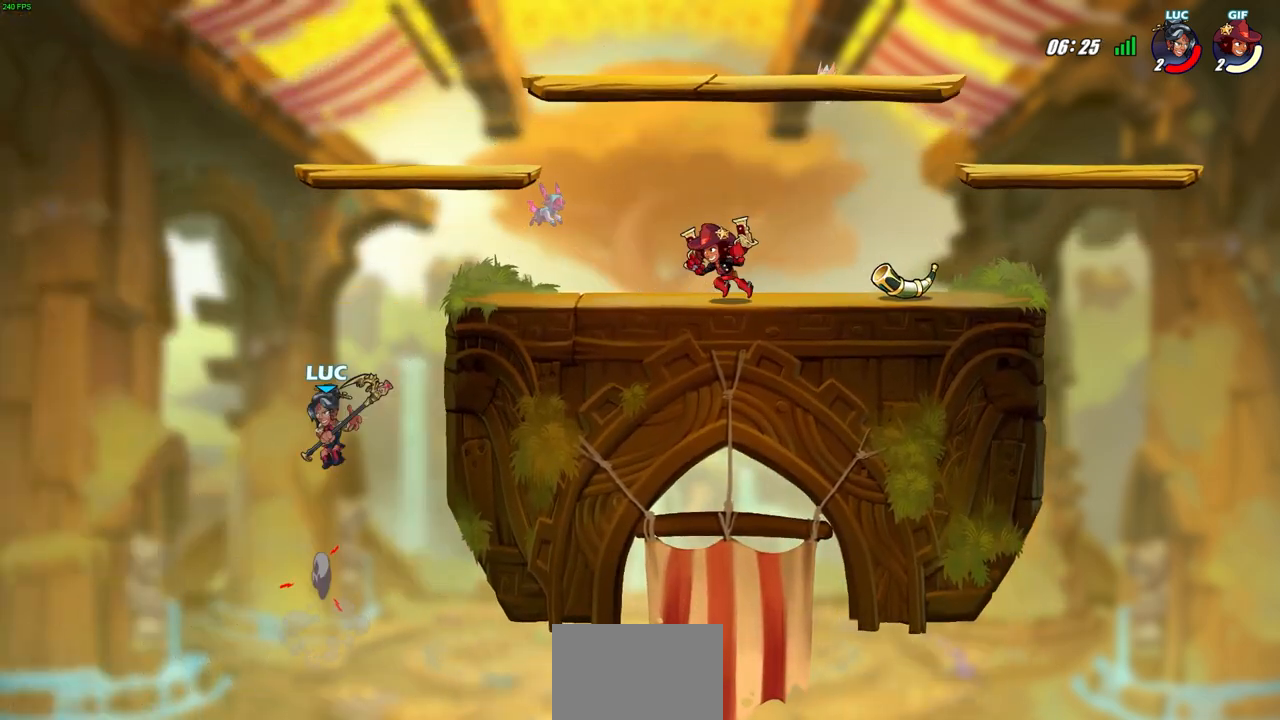
{"buttons": [], "left_stick": "center", "events": [[17, "CROSS", "up"], [217, "left_stick", "up-right"], [283, "CIRCLE", "down"], [367, "left_stick", "center"], [417, "CIRCLE", "up"]]}
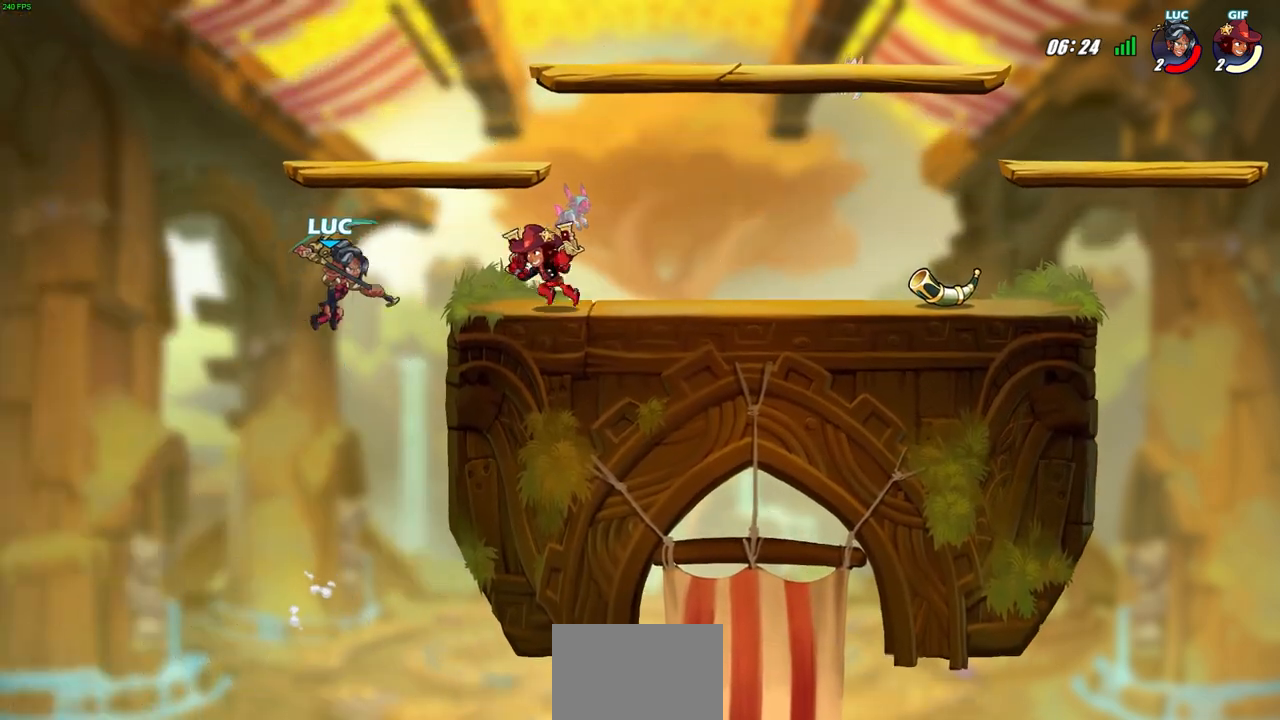
{"buttons": [], "left_stick": "up-right", "events": [[50, "left_stick", "up-left"], [117, "left_stick", "left"], [433, "left_stick", "up-right"]]}
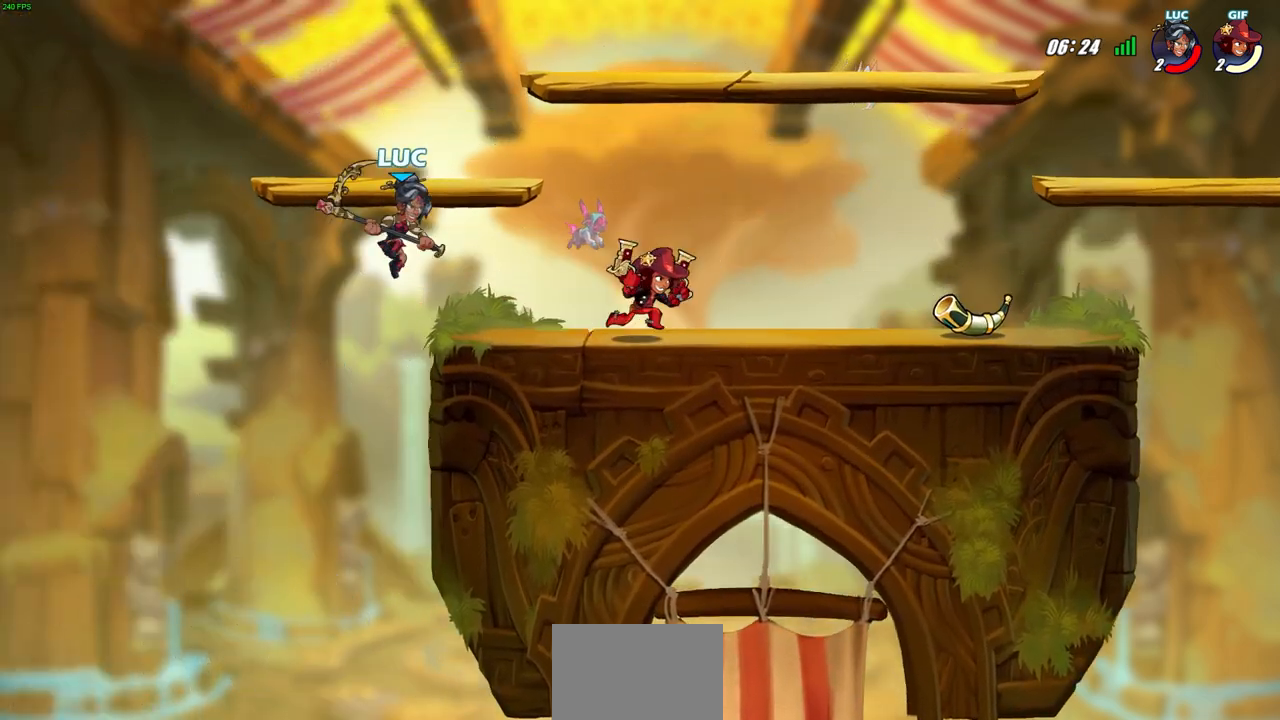
{"buttons": [], "left_stick": "up-left", "events": [[183, "R2", "down"], [400, "left_stick", "up-left"], [483, "R2", "up"]]}
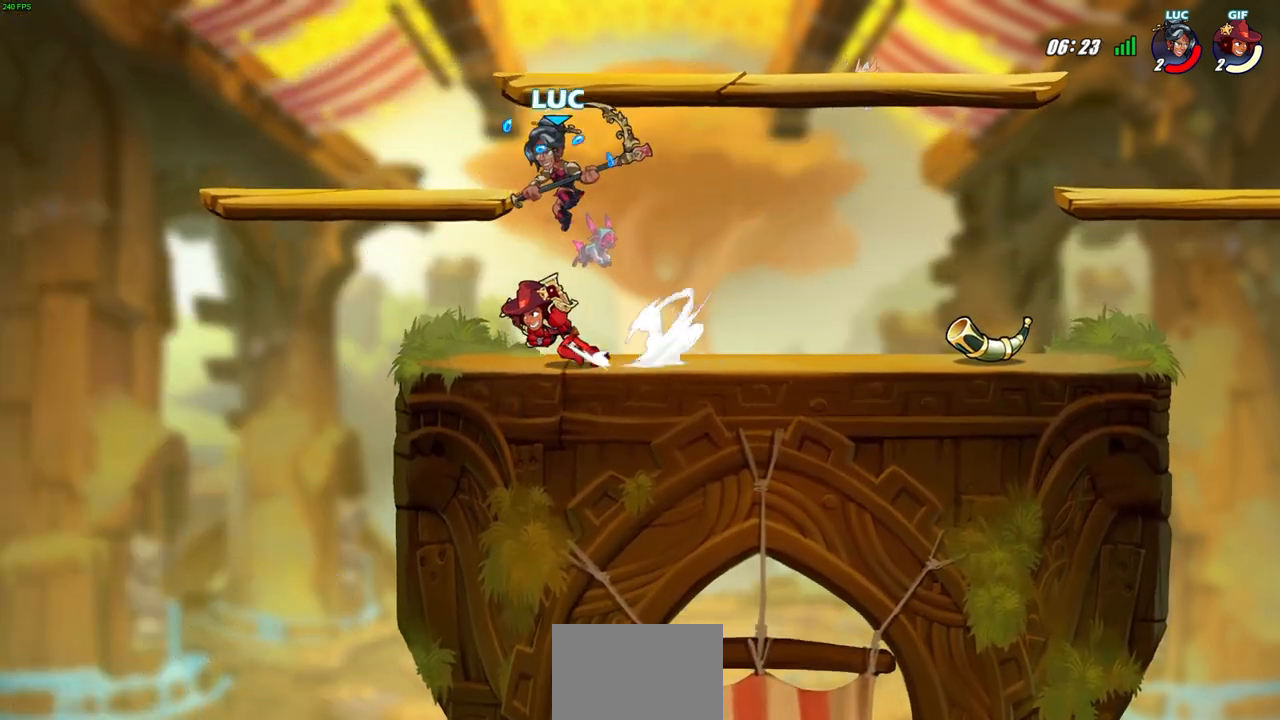
{"buttons": [], "left_stick": "right", "events": [[133, "left_stick", "left"], [500, "left_stick", "right"]]}
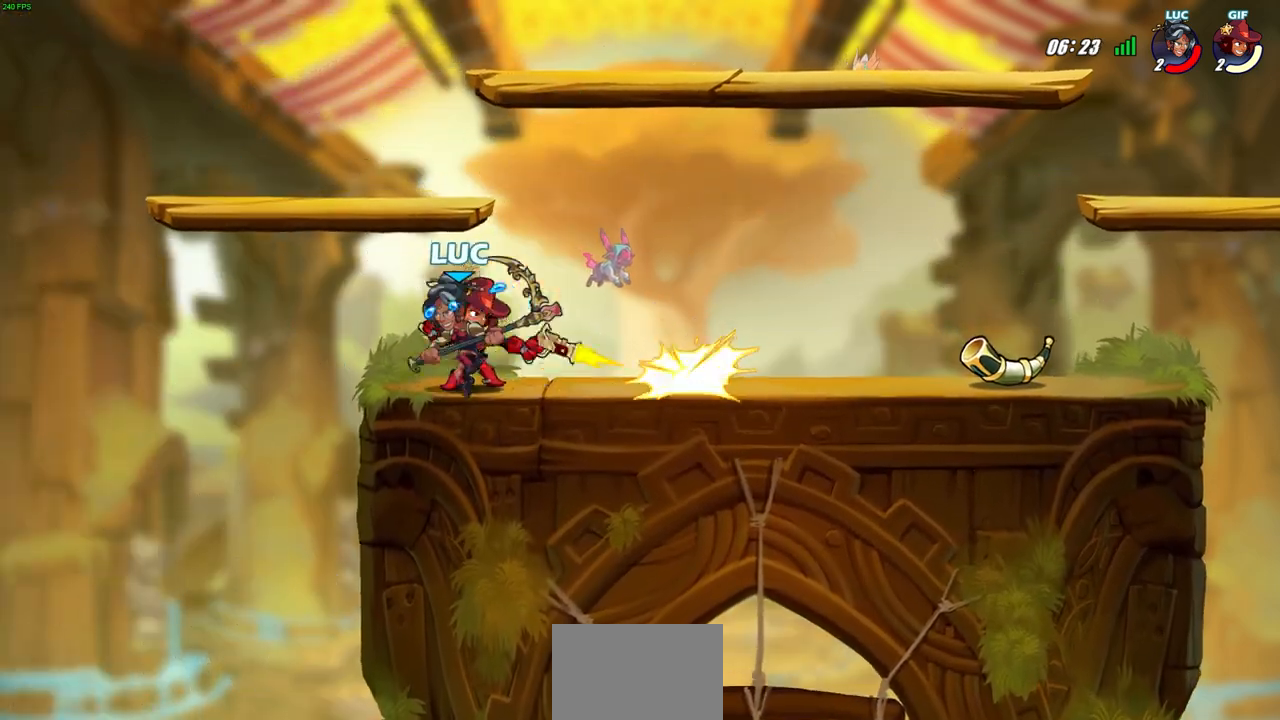
{"buttons": [], "left_stick": "center", "events": [[67, "left_stick", "center"], [100, "SQUARE", "down"], [167, "SQUARE", "up"], [417, "CROSS", "down"], [450, "SQUARE", "down"], [483, "CROSS", "up"], [500, "SQUARE", "up"]]}
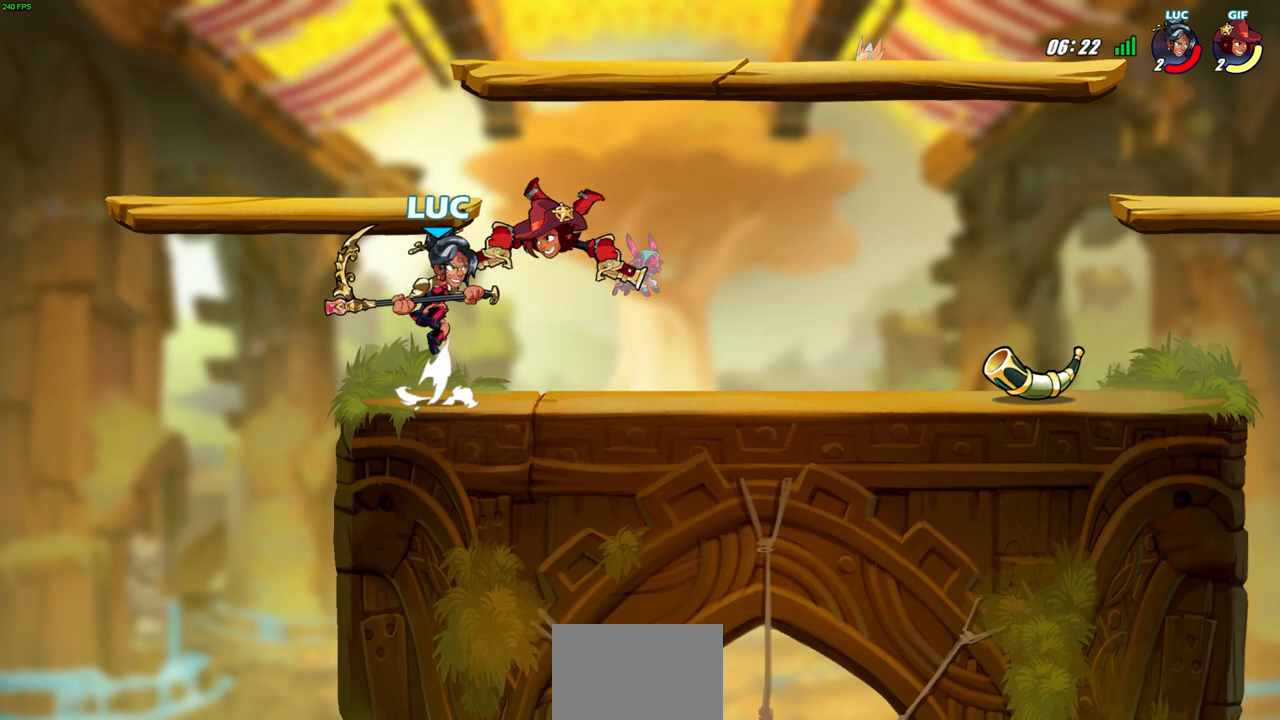
{"buttons": [], "left_stick": "left", "events": [[83, "left_stick", "up-left"], [150, "left_stick", "left"]]}
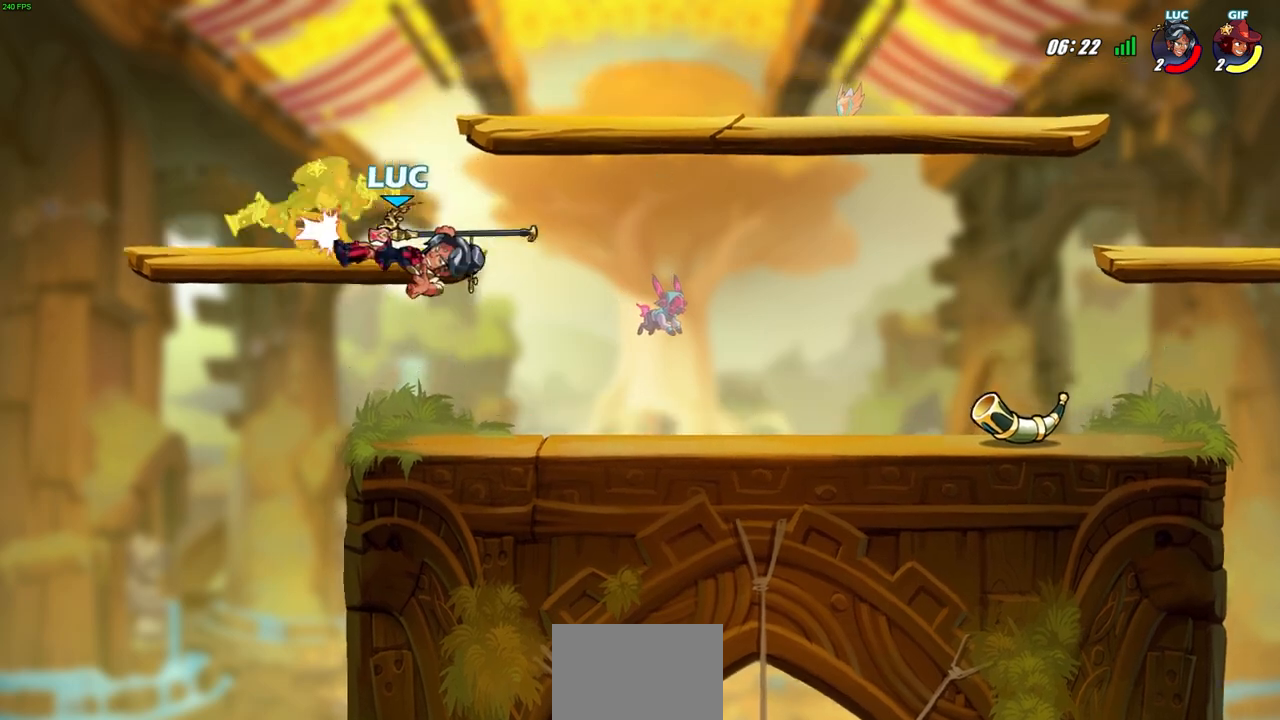
{"buttons": [], "left_stick": "up-left", "events": [[17, "left_stick", "right"], [400, "left_stick", "up-left"]]}
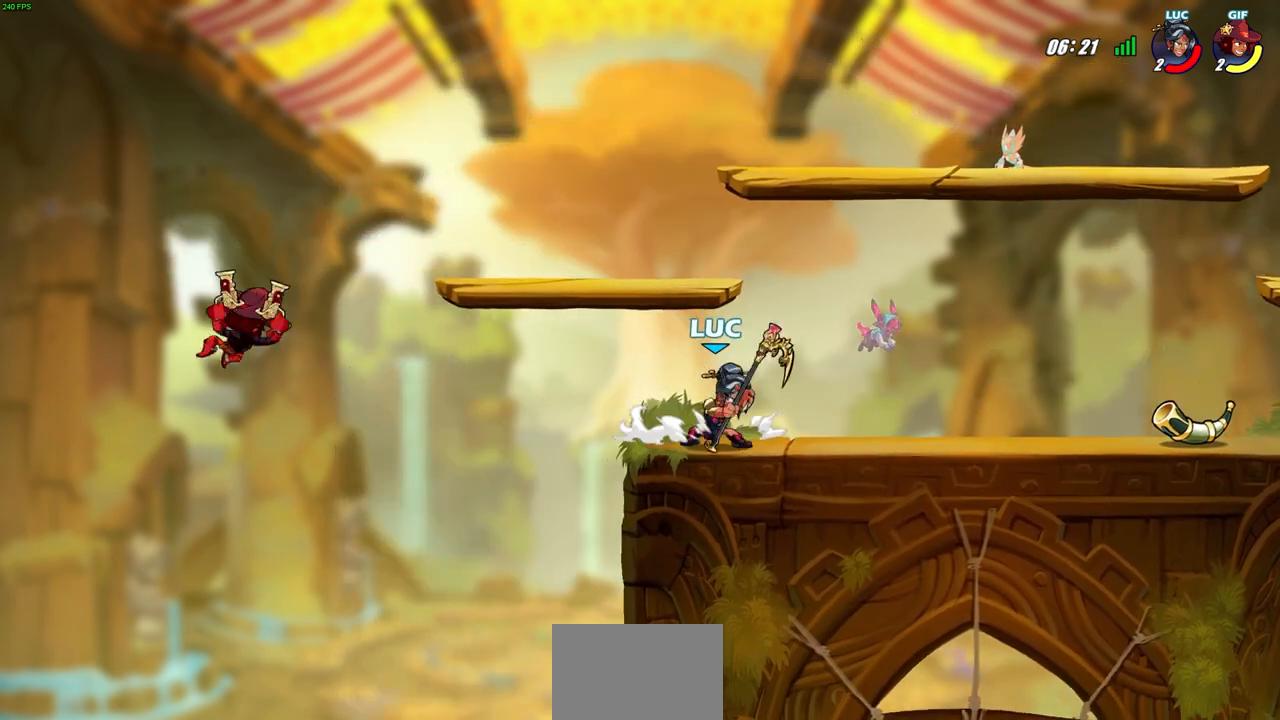
{"buttons": ["CIRCLE"], "left_stick": "right", "events": [[67, "R2", "down"], [100, "CIRCLE", "down"], [133, "left_stick", "center"], [217, "R2", "up"], [367, "left_stick", "up-left"], [483, "left_stick", "right"]]}
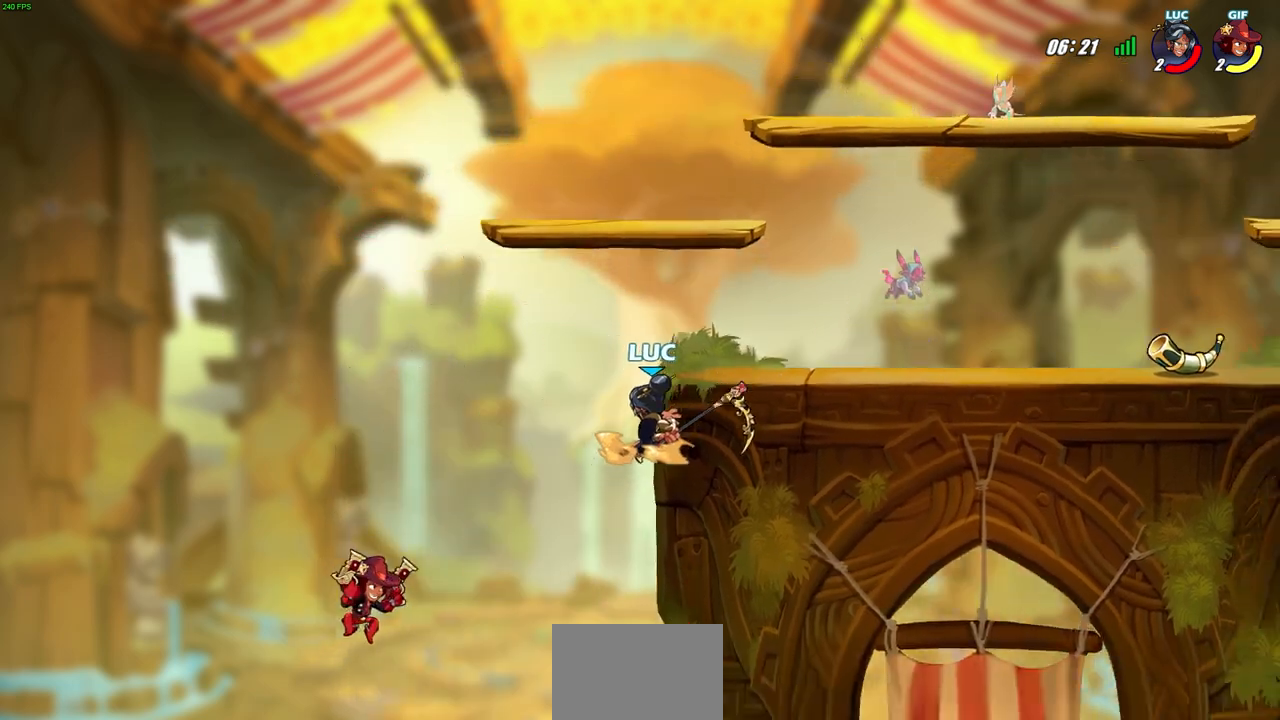
{"buttons": [], "left_stick": "center", "events": [[17, "left_stick", "center"], [367, "CIRCLE", "up"]]}
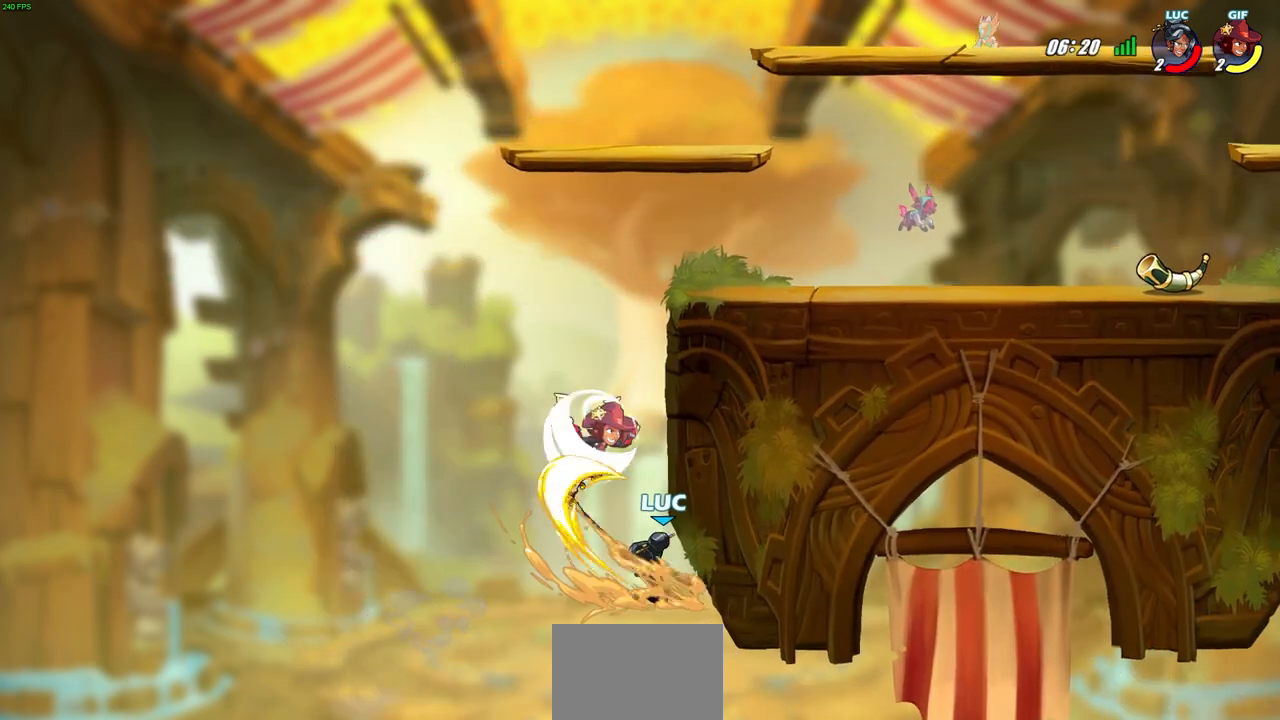
{"buttons": [], "left_stick": "left", "events": [[267, "left_stick", "up-left"], [333, "left_stick", "left"]]}
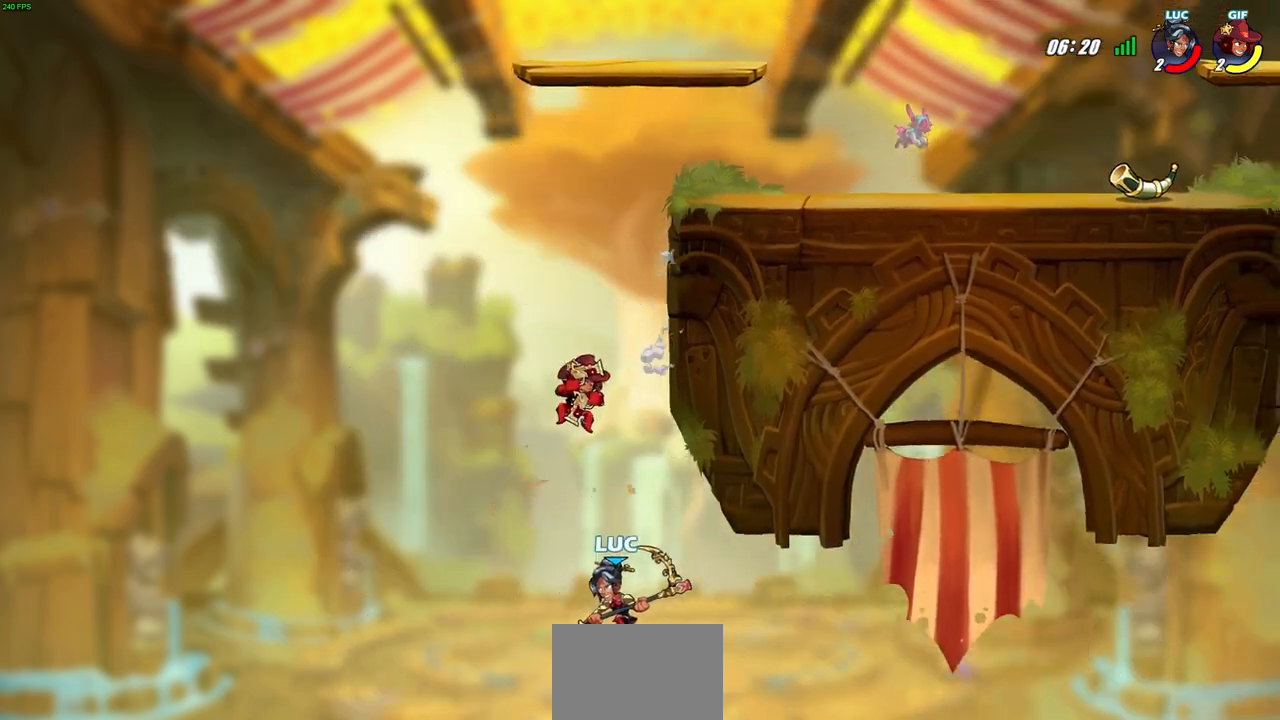
{"buttons": [], "left_stick": "right", "events": [[267, "CROSS", "down"], [300, "left_stick", "right"], [317, "SQUARE", "down"], [350, "CROSS", "up"], [383, "SQUARE", "up"]]}
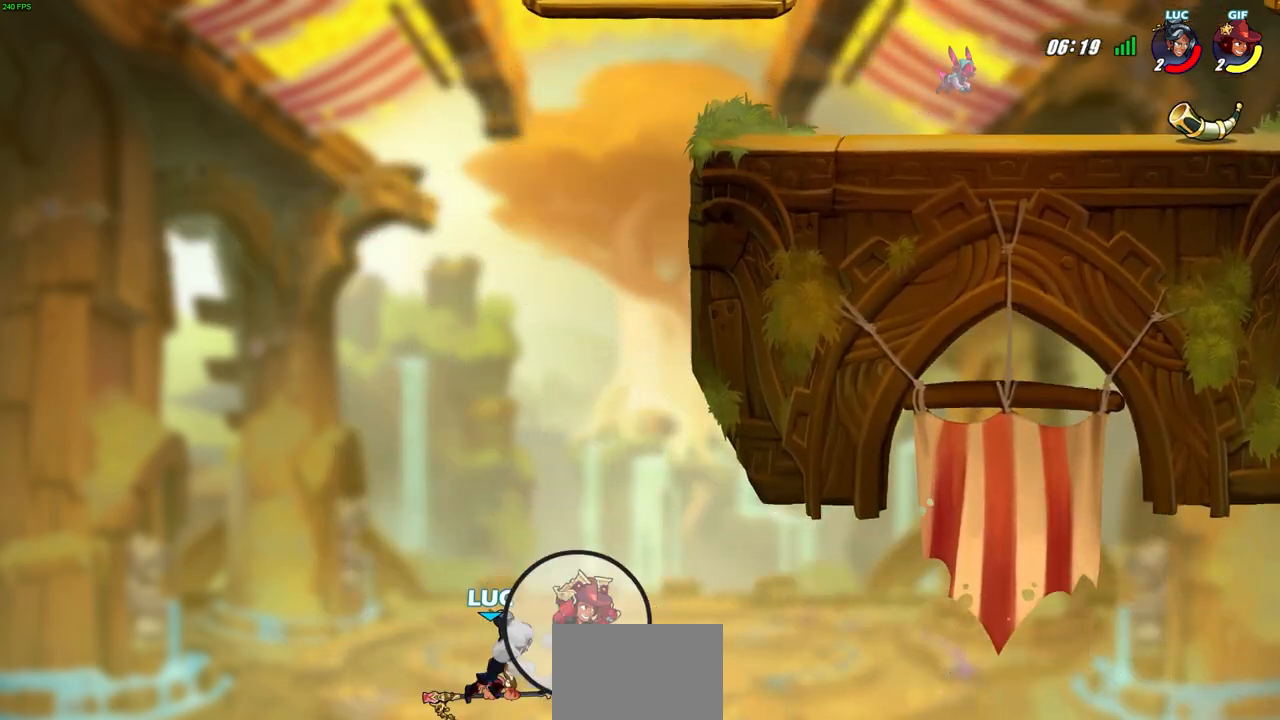
{"buttons": ["CROSS"], "left_stick": "left", "events": [[183, "left_stick", "up"], [500, "CROSS", "down"], [500, "left_stick", "left"]]}
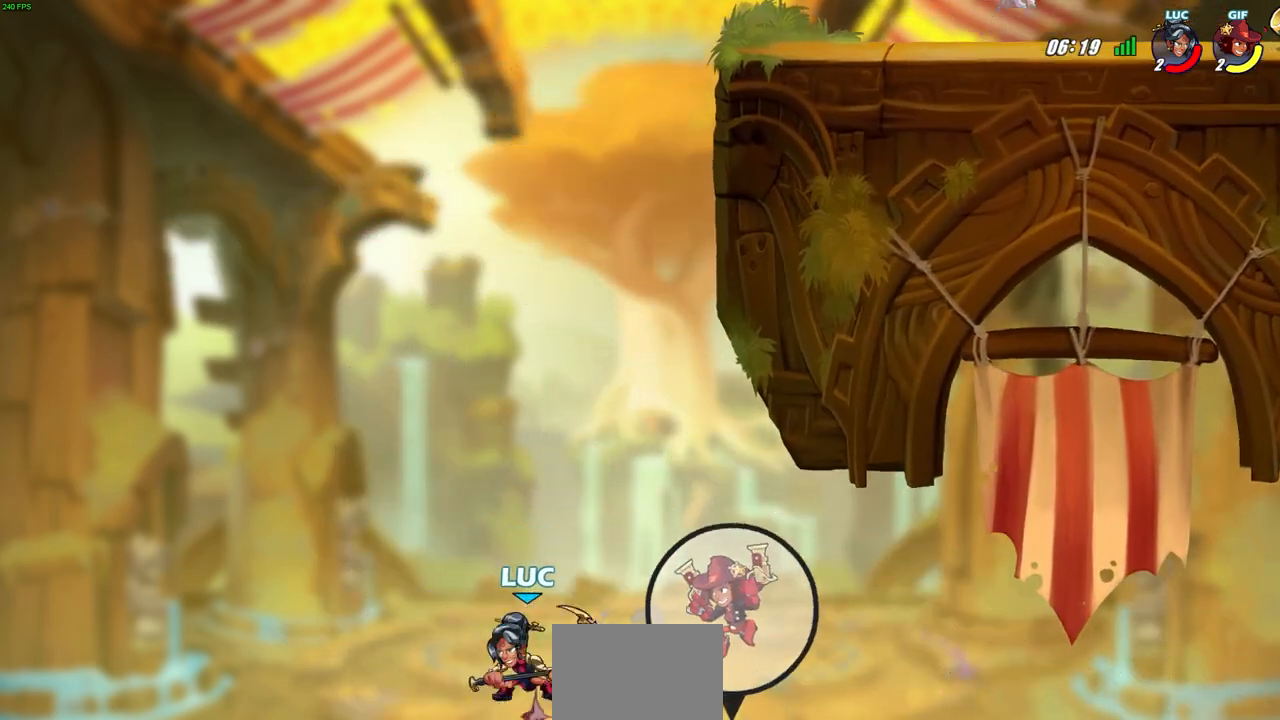
{"buttons": [], "left_stick": "center", "events": [[200, "CROSS", "up"], [217, "left_stick", "up-right"], [450, "left_stick", "center"]]}
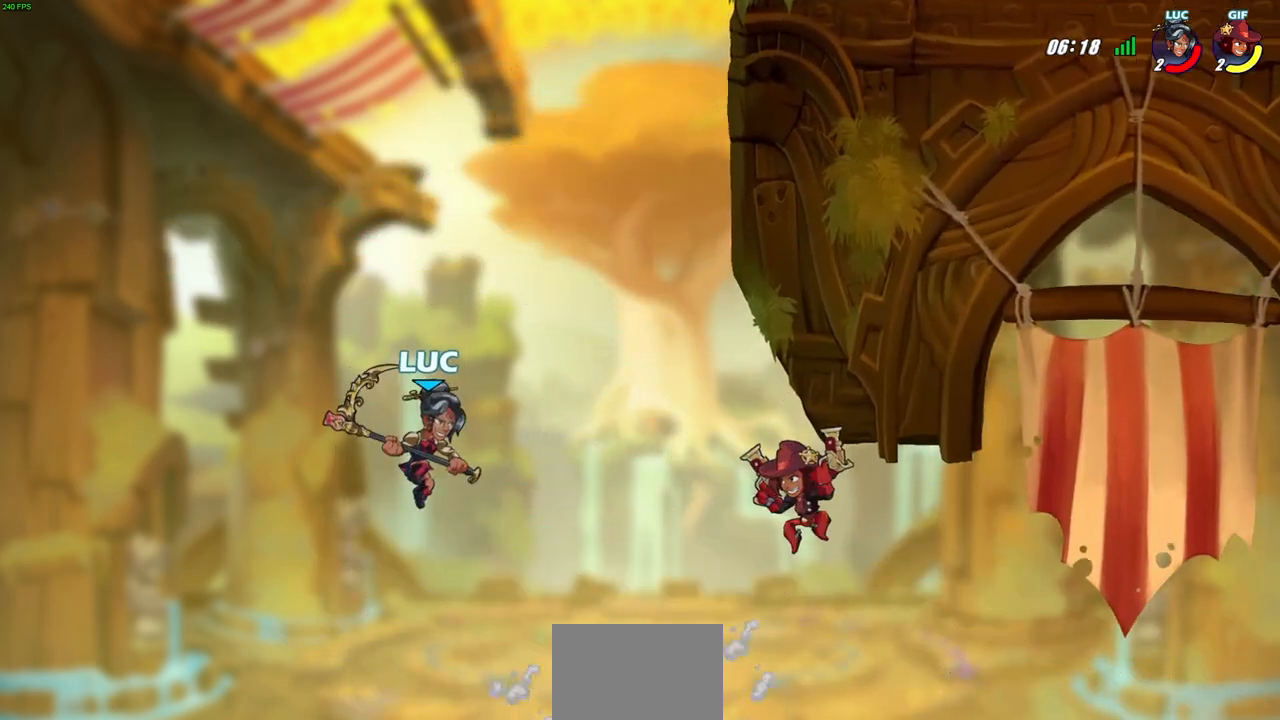
{"buttons": [], "left_stick": "center", "events": [[50, "left_stick", "up-right"], [300, "CIRCLE", "down"], [350, "left_stick", "center"], [400, "CIRCLE", "up"]]}
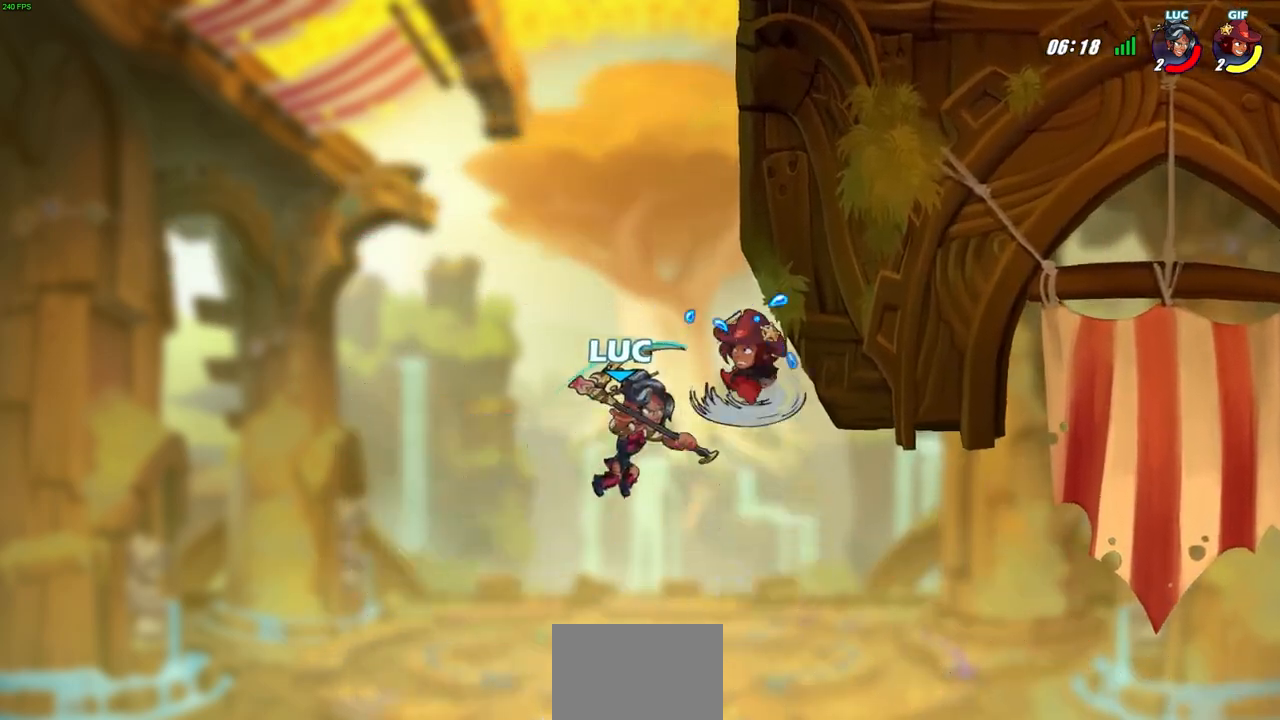
{"buttons": [], "left_stick": "up", "events": [[83, "left_stick", "up-right"], [333, "left_stick", "up"]]}
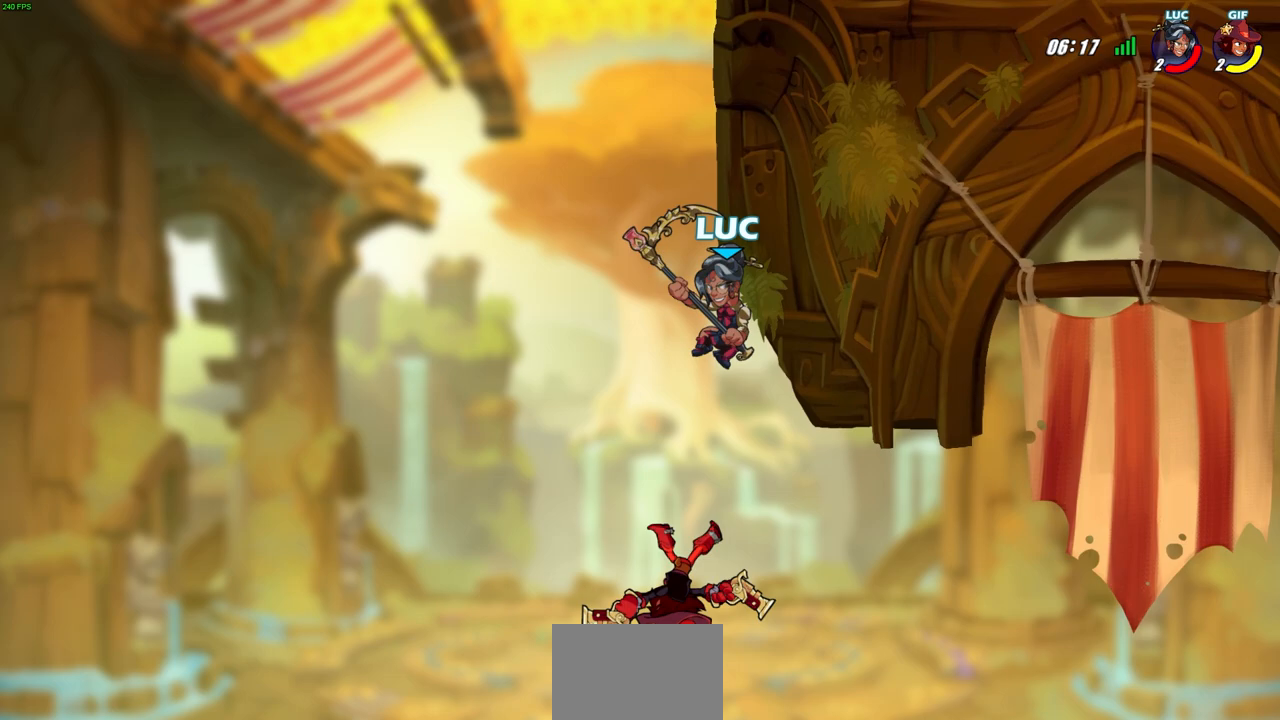
{"buttons": [], "left_stick": "right", "events": [[100, "R2", "down"], [300, "left_stick", "up-right"], [433, "left_stick", "right"], [483, "R2", "up"]]}
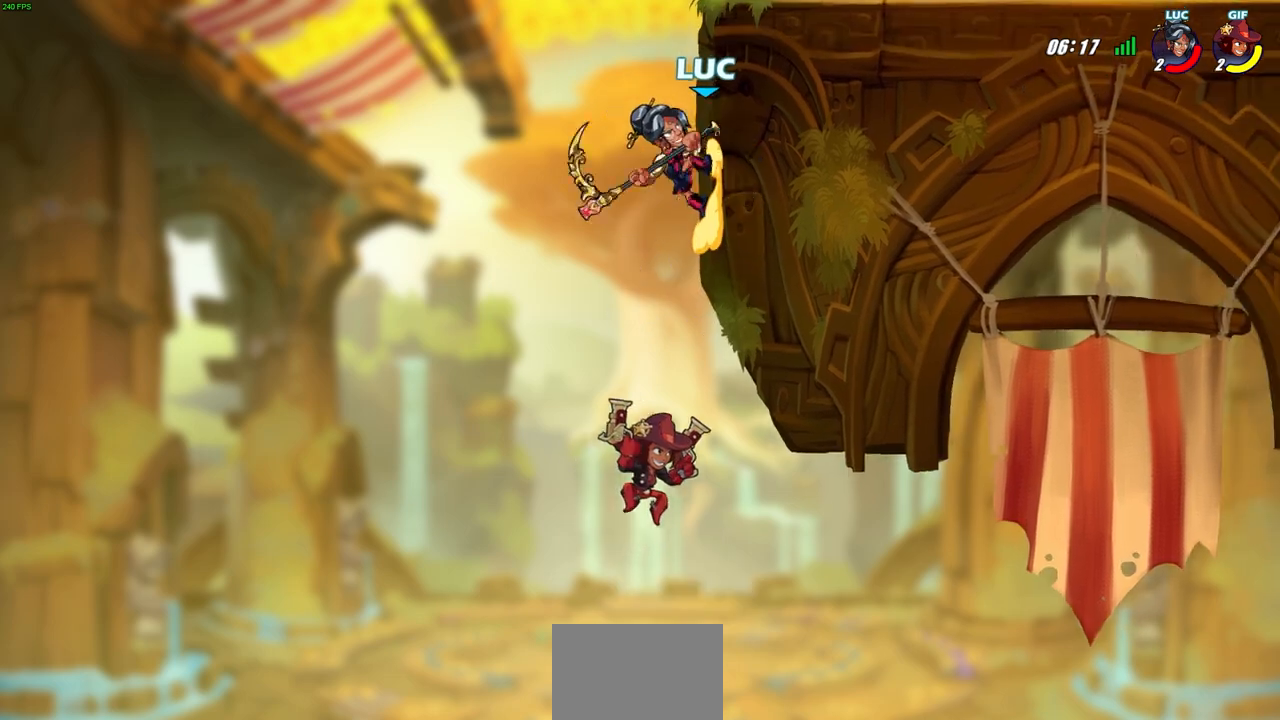
{"buttons": [], "left_stick": "center", "events": [[83, "CROSS", "down"], [100, "left_stick", "up-left"], [167, "CROSS", "up"], [200, "left_stick", "right"], [300, "left_stick", "up-right"], [400, "left_stick", "center"]]}
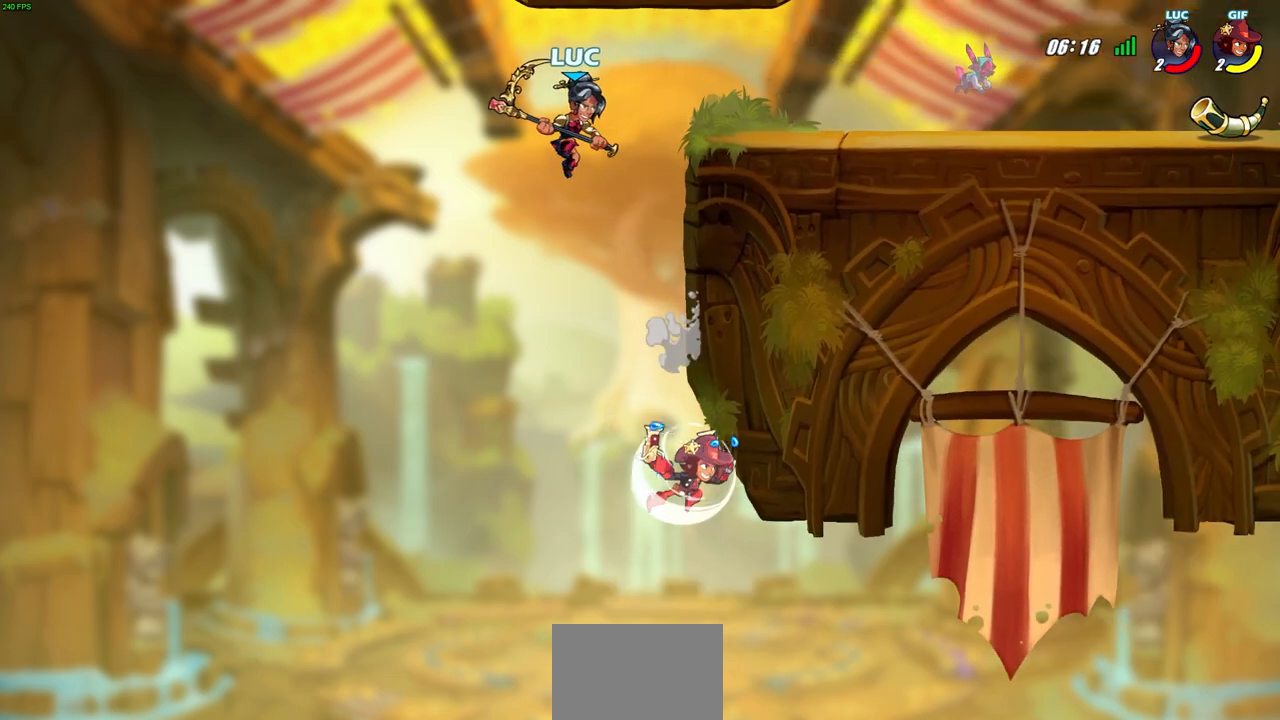
{"buttons": ["CROSS"], "left_stick": "right", "events": [[417, "left_stick", "right"], [467, "CROSS", "down"]]}
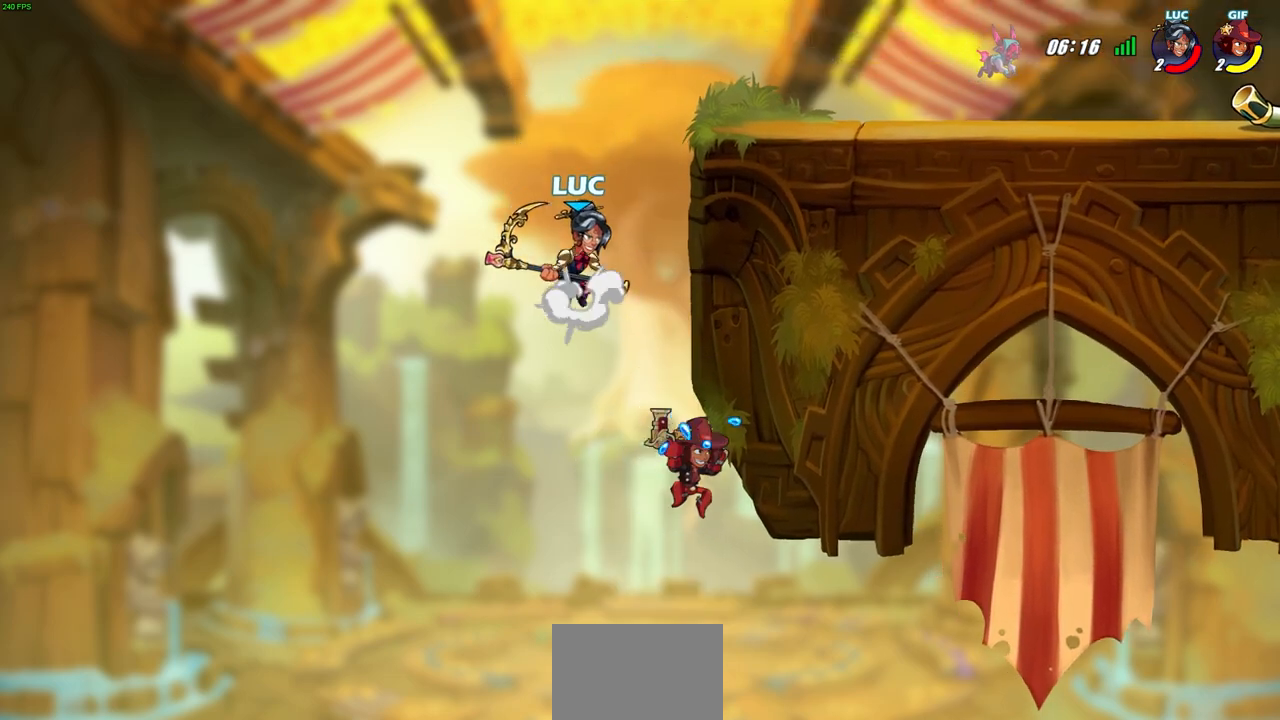
{"buttons": [], "left_stick": "right", "events": [[133, "CROSS", "up"]]}
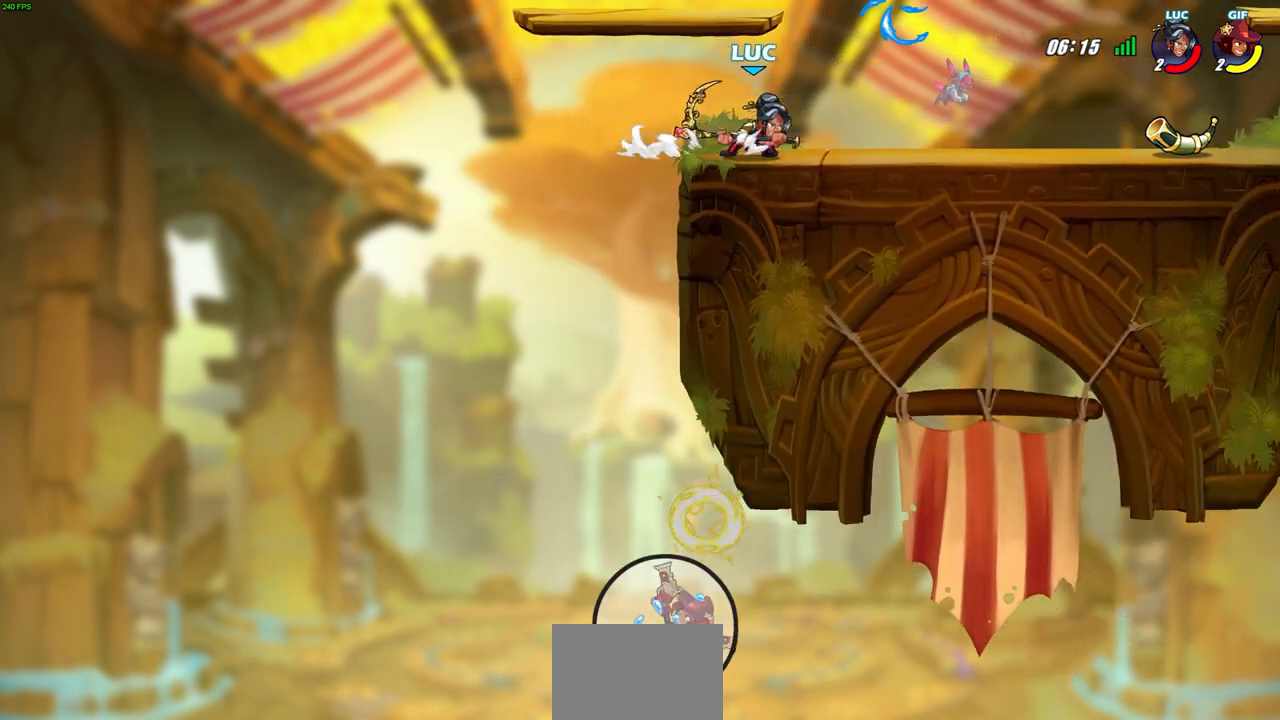
{"buttons": [], "left_stick": "down-left", "events": [[83, "left_stick", "up-right"], [117, "CROSS", "down"], [117, "R2", "down"], [233, "CROSS", "up"], [267, "R2", "up"], [300, "left_stick", "down-right"], [400, "left_stick", "down-left"]]}
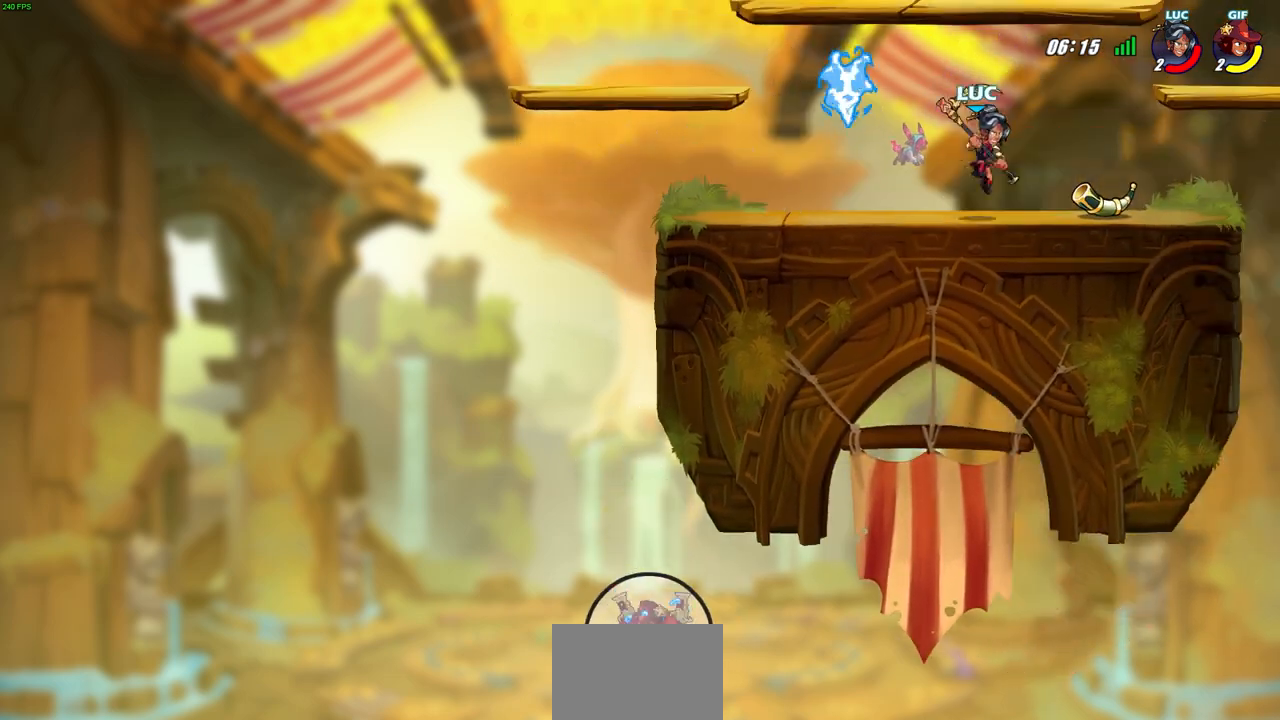
{"buttons": [], "left_stick": "down-right", "events": [[50, "left_stick", "left"], [117, "R2", "down"], [133, "CROSS", "down"], [250, "CROSS", "up"], [267, "R2", "up"], [300, "left_stick", "down-left"], [467, "left_stick", "down-right"]]}
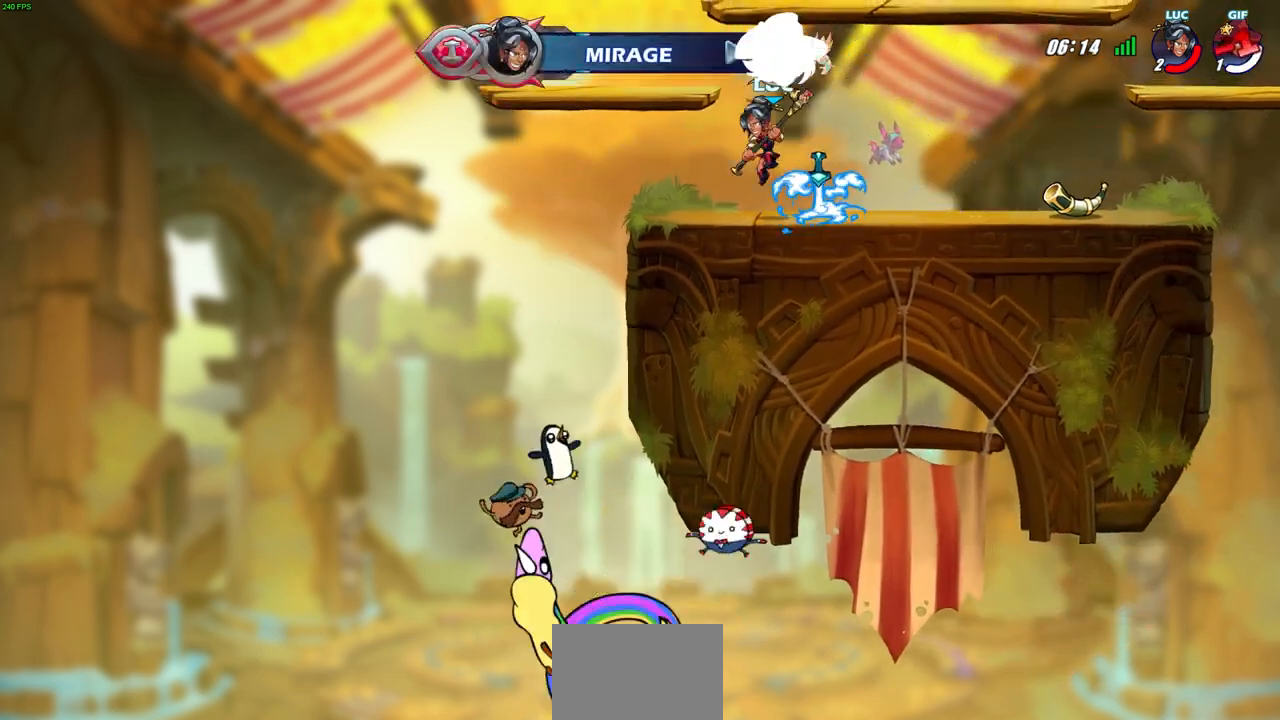
{"buttons": [], "left_stick": "down-right", "events": [[50, "left_stick", "right"], [167, "CROSS", "down"], [167, "R2", "down"], [283, "CROSS", "up"], [317, "R2", "up"], [367, "left_stick", "down-right"]]}
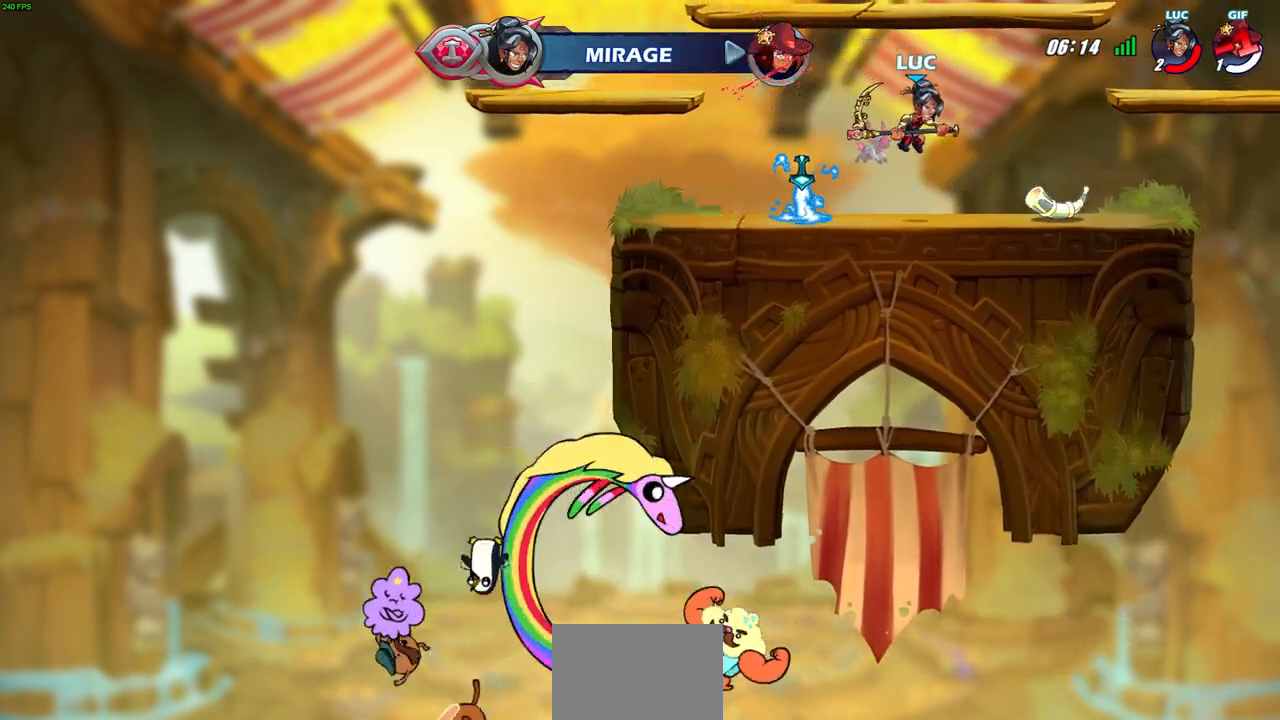
{"buttons": ["CIRCLE", "R2"], "left_stick": "up-left", "events": [[183, "left_stick", "right"], [233, "R2", "down"], [500, "CIRCLE", "down"], [500, "left_stick", "up-left"]]}
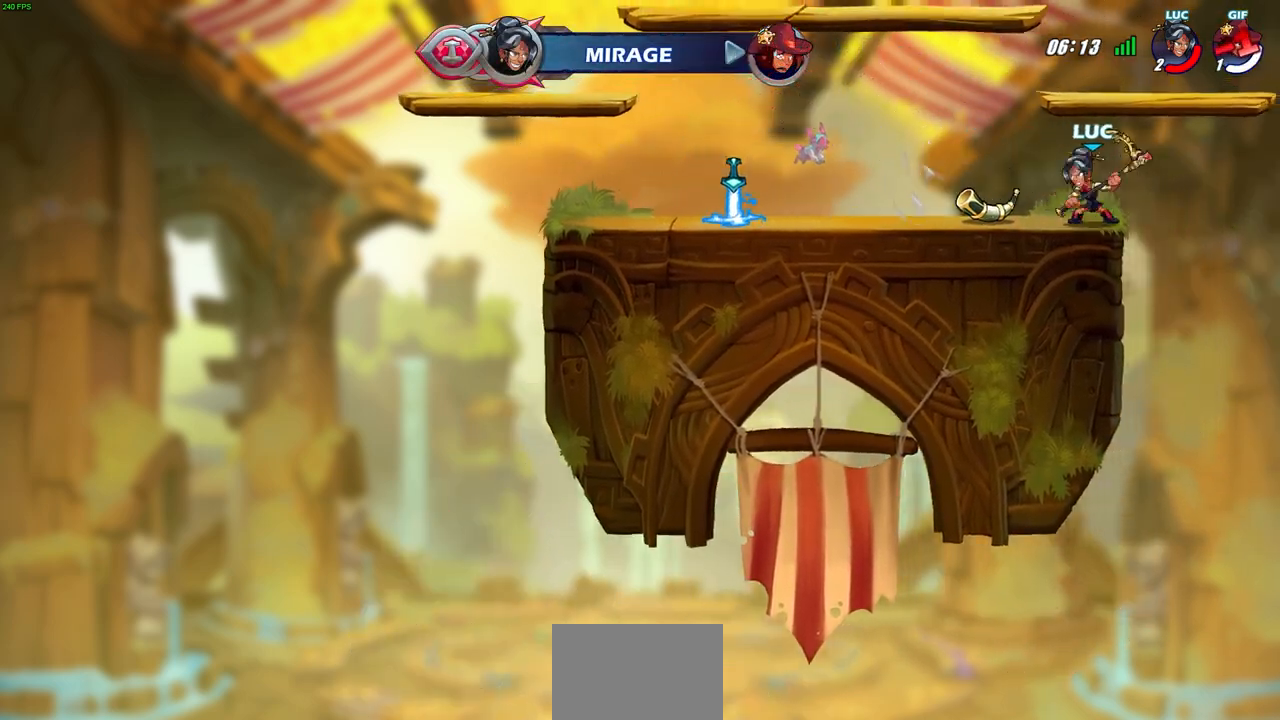
{"buttons": ["CIRCLE"], "left_stick": "center", "events": [[17, "R2", "up"], [133, "left_stick", "center"]]}
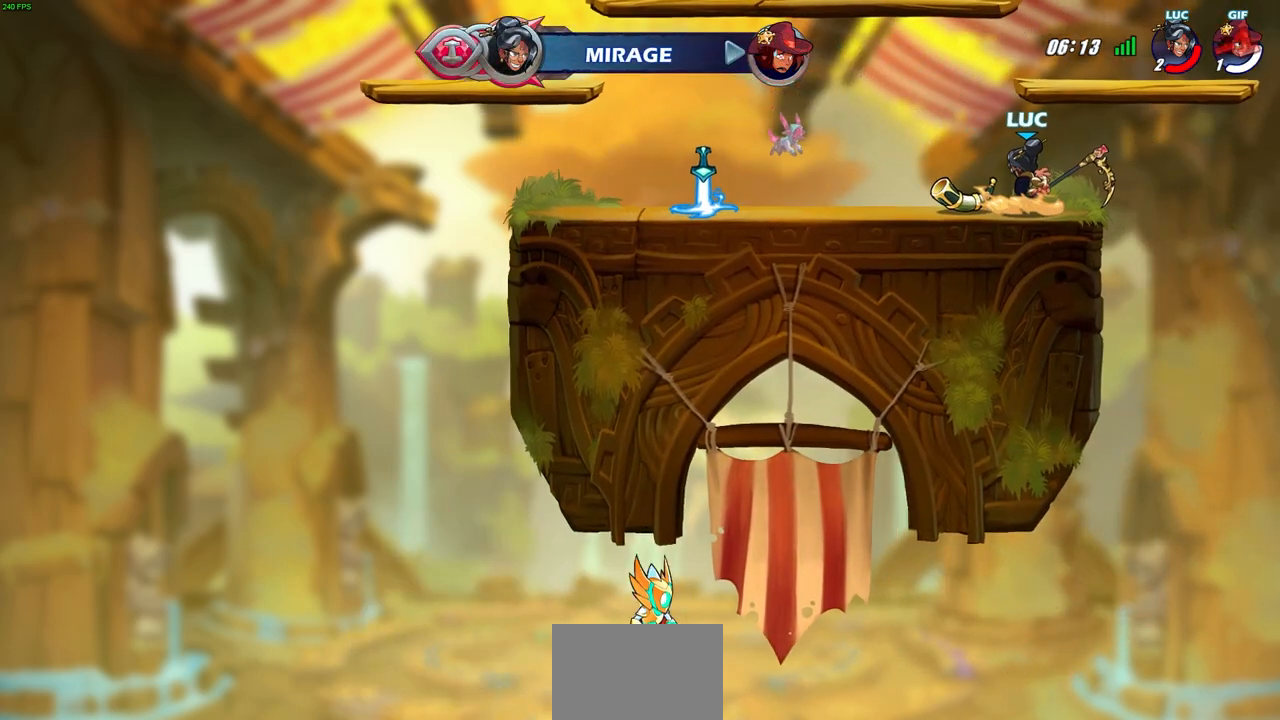
{"buttons": ["CIRCLE"], "left_stick": "center", "events": []}
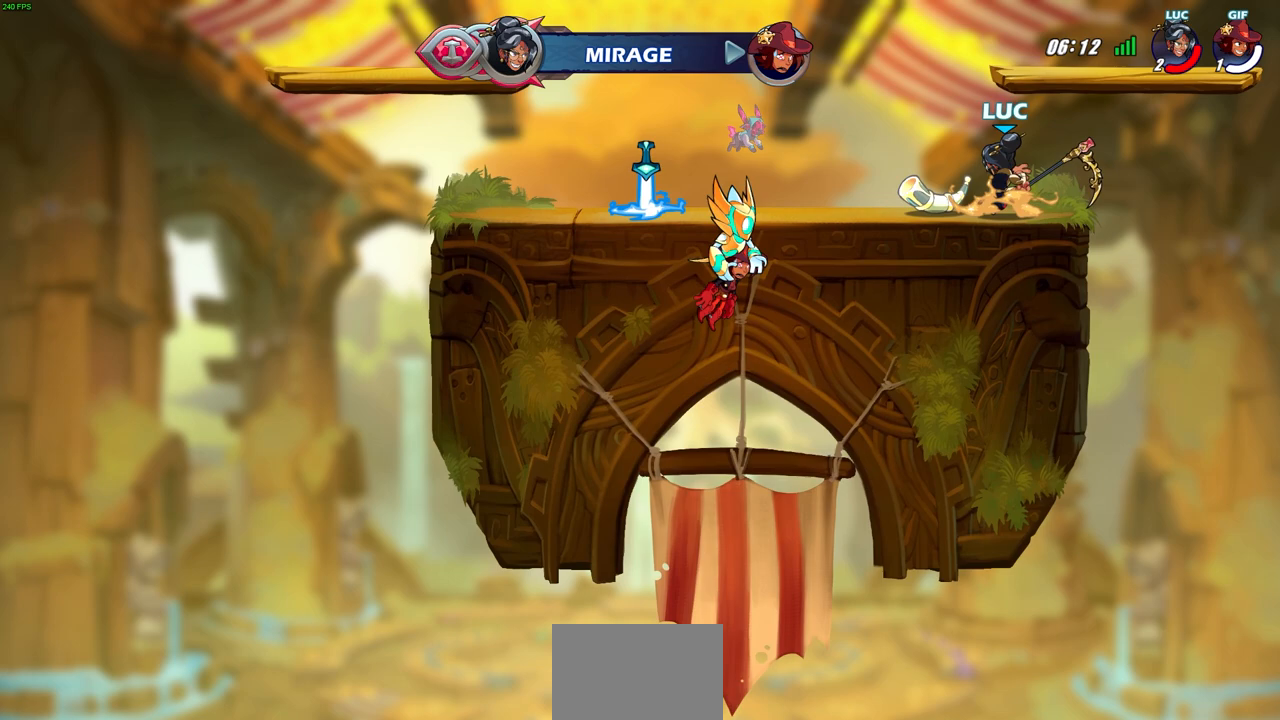
{"buttons": ["CIRCLE"], "left_stick": "center", "events": []}
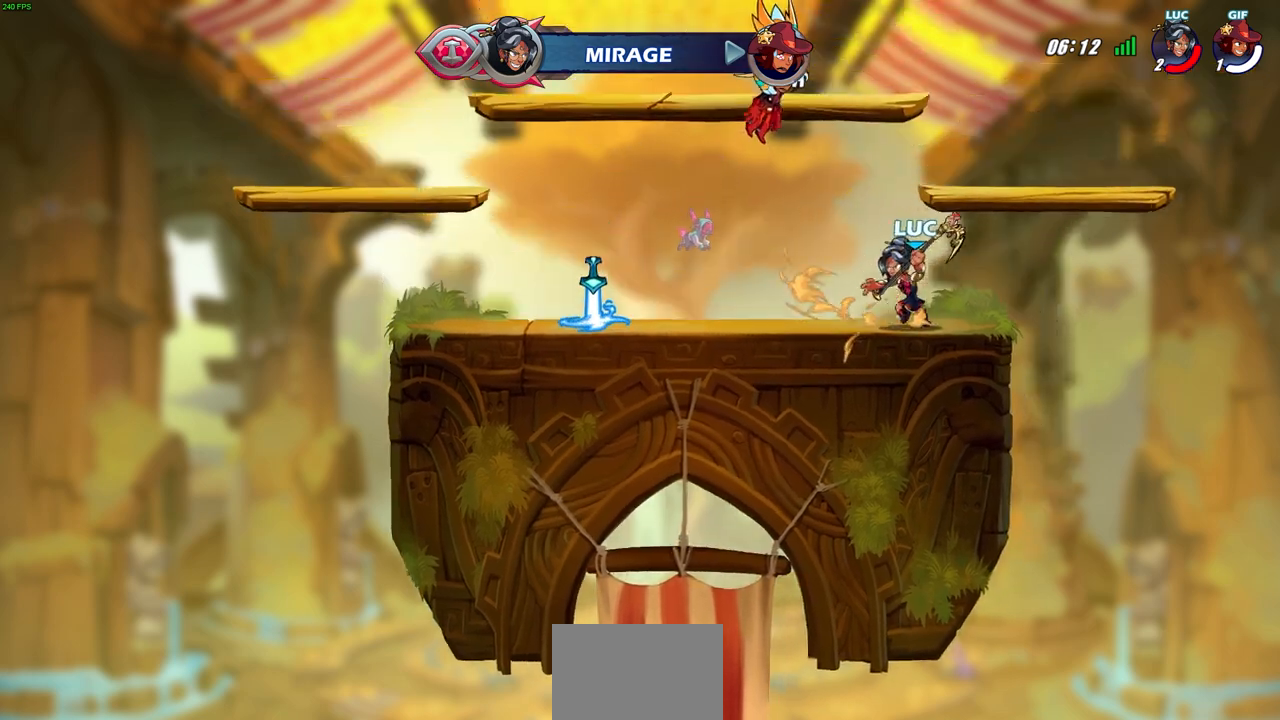
{"buttons": ["CROSS", "R2"], "left_stick": "up-left", "events": [[100, "CIRCLE", "up"], [267, "left_stick", "up-left"], [383, "R2", "down"], [400, "CROSS", "down"]]}
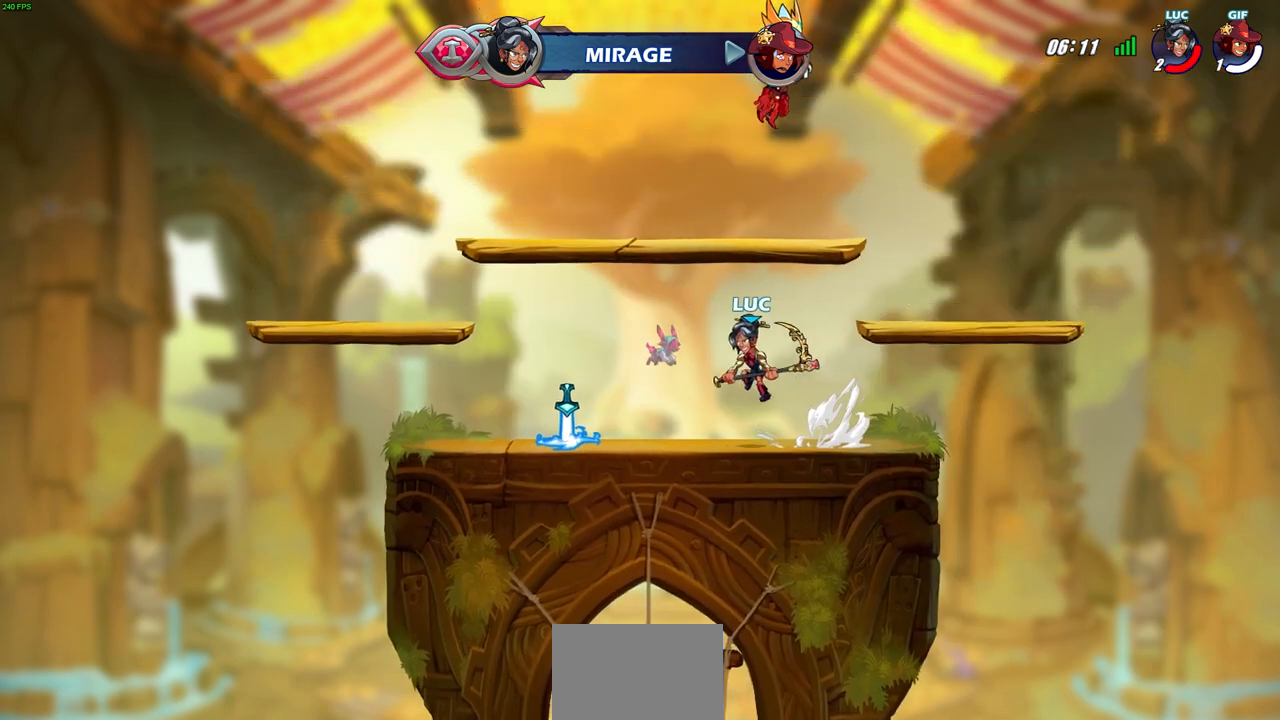
{"buttons": [], "left_stick": "right", "events": [[50, "CROSS", "up"], [67, "R2", "up"], [333, "left_stick", "right"]]}